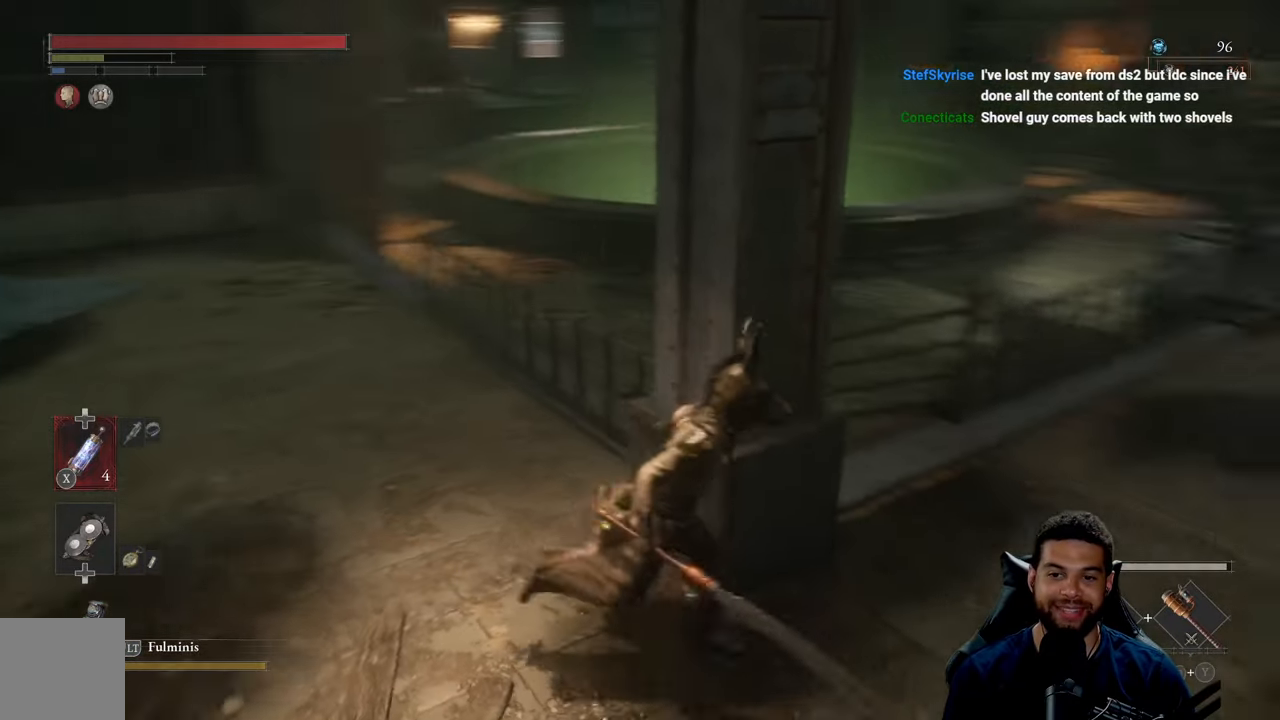
Gameplay with a controller (Xbox layout); each line is a JSON object with the inputs held at the frame after it. "events" lists button and stick changes between this image and that frame as [ms after this image, input, new state], when the widget could be followed in between.
{"buttons": [], "left_stick": "up-right", "right_stick": "down-left", "events": [[116, "left_stick", "up-right"], [216, "right_stick", "left"], [366, "right_stick", "center"], [500, "right_stick", "down-left"]]}
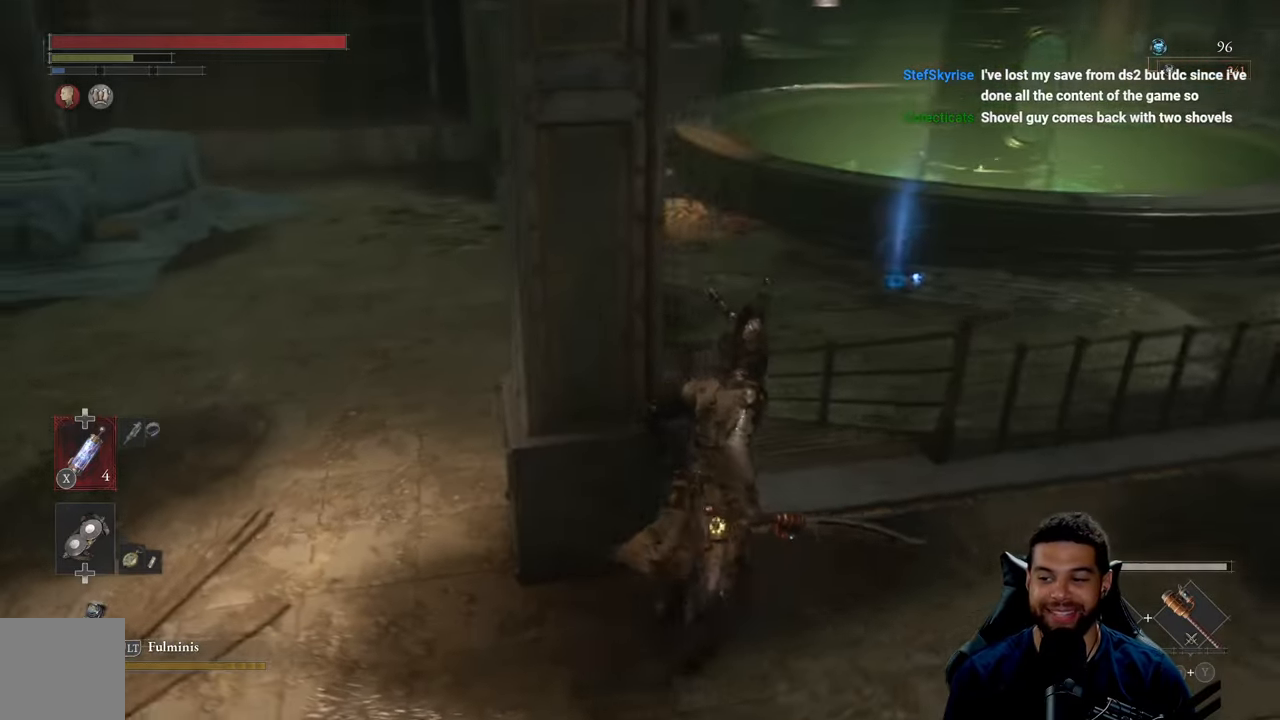
{"buttons": ["B"], "left_stick": "up", "right_stick": "center", "events": [[116, "right_stick", "center"], [216, "B", "down"], [383, "left_stick", "up"]]}
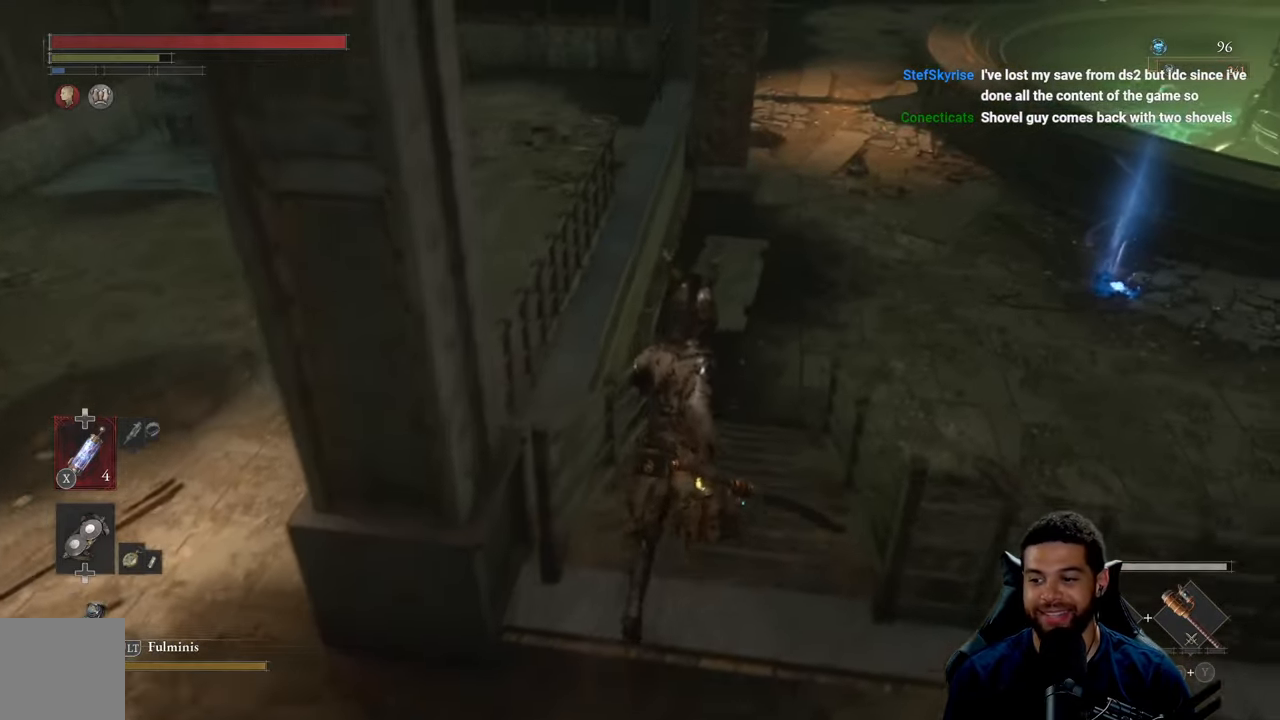
{"buttons": ["B"], "left_stick": "up", "right_stick": "center", "events": [[216, "right_stick", "up"], [366, "right_stick", "center"]]}
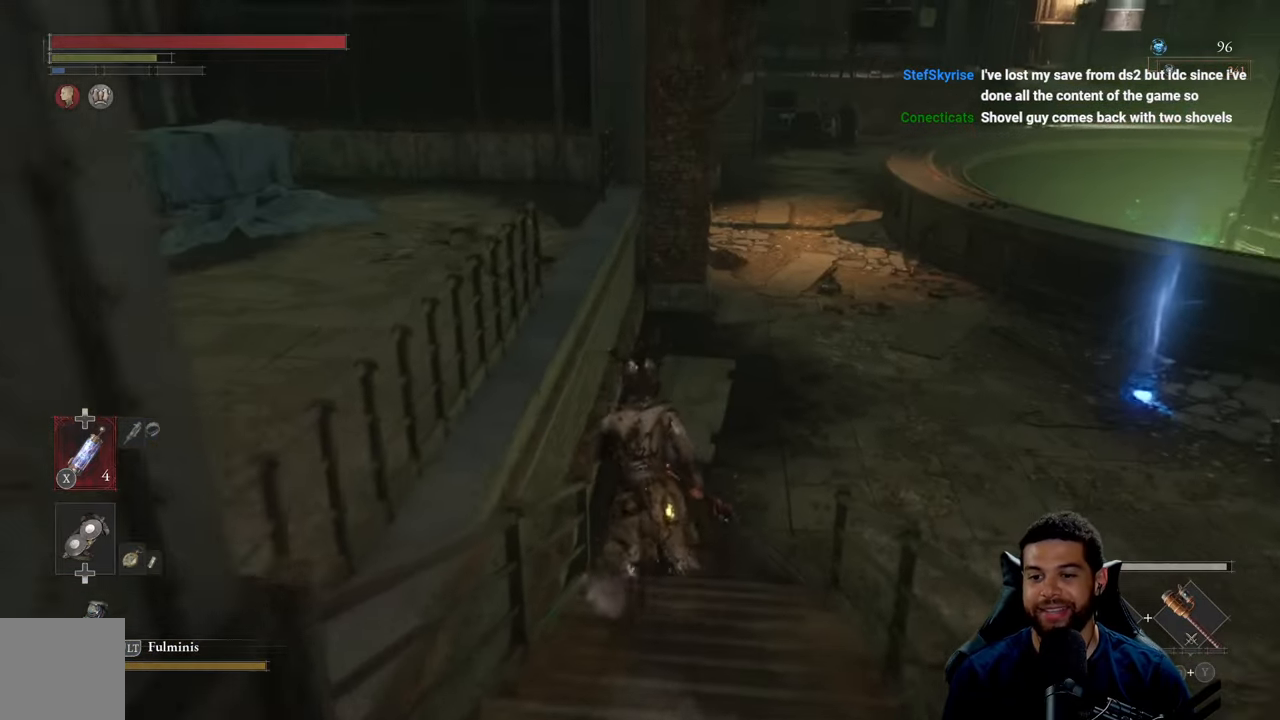
{"buttons": ["B"], "left_stick": "up-right", "right_stick": "right", "events": [[250, "right_stick", "right"], [300, "left_stick", "up-right"]]}
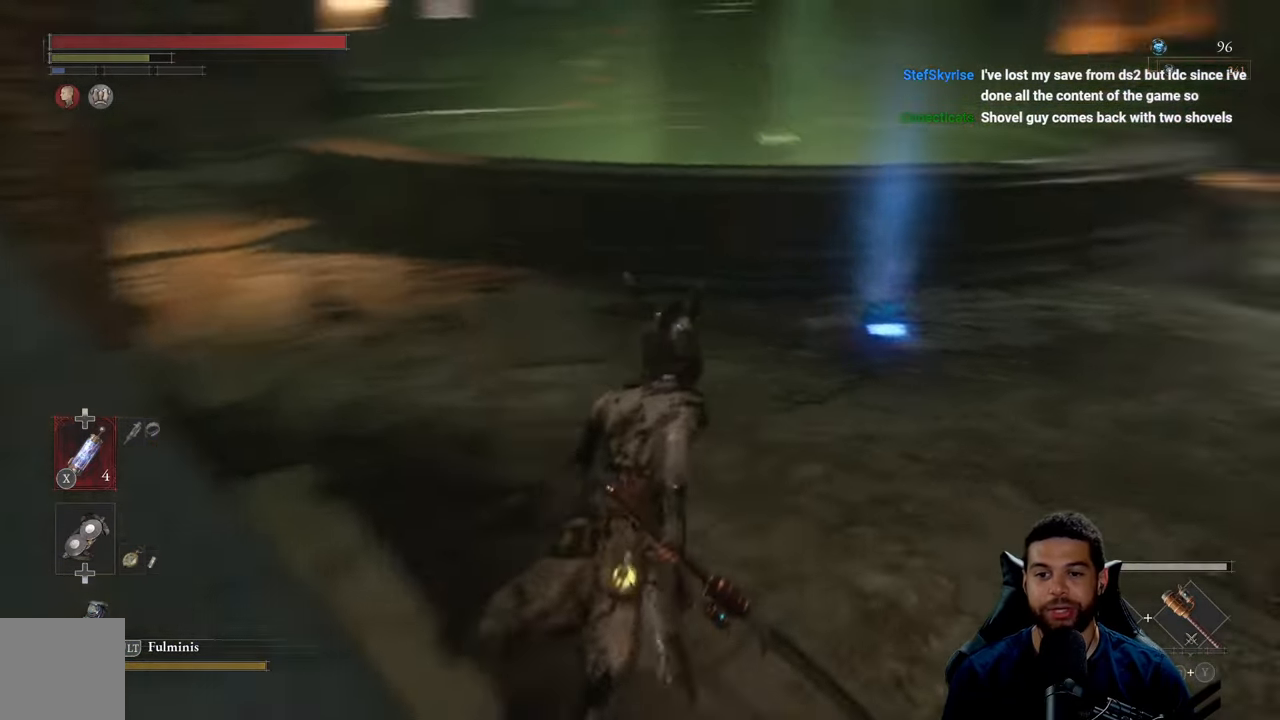
{"buttons": [], "left_stick": "up-right", "right_stick": "center", "events": [[50, "right_stick", "center"], [450, "B", "up"]]}
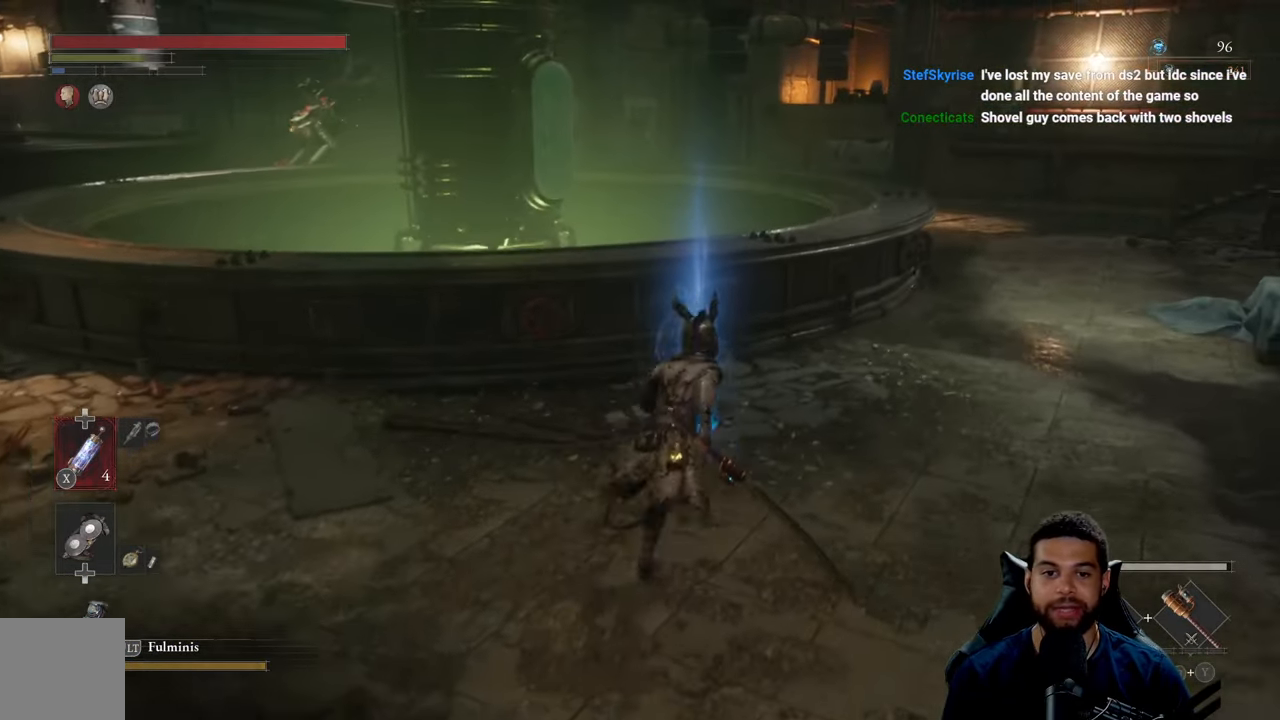
{"buttons": [], "left_stick": "up-left", "right_stick": "left", "events": [[66, "A", "down"], [150, "A", "up"], [183, "left_stick", "up-left"], [216, "A", "down"], [283, "left_stick", "left"], [333, "A", "up"], [350, "right_stick", "left"], [500, "left_stick", "up-left"]]}
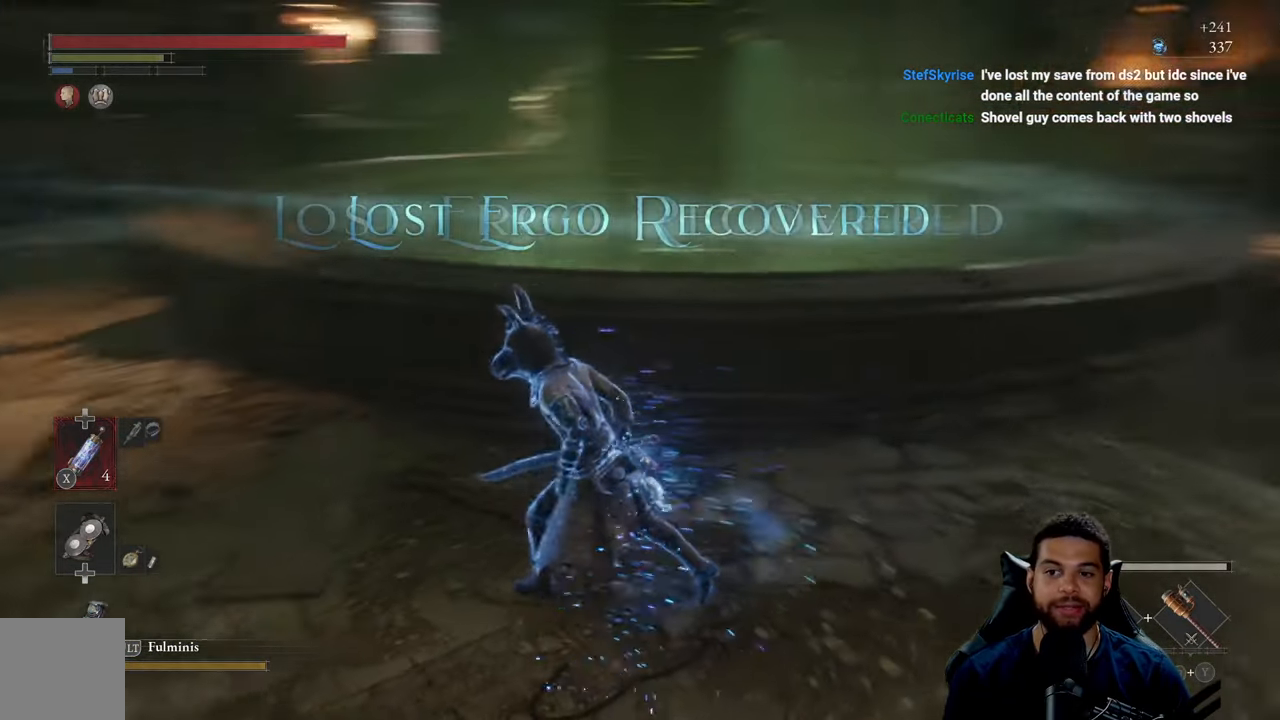
{"buttons": ["B"], "left_stick": "up-left", "right_stick": "center", "events": [[50, "right_stick", "center"], [133, "B", "down"]]}
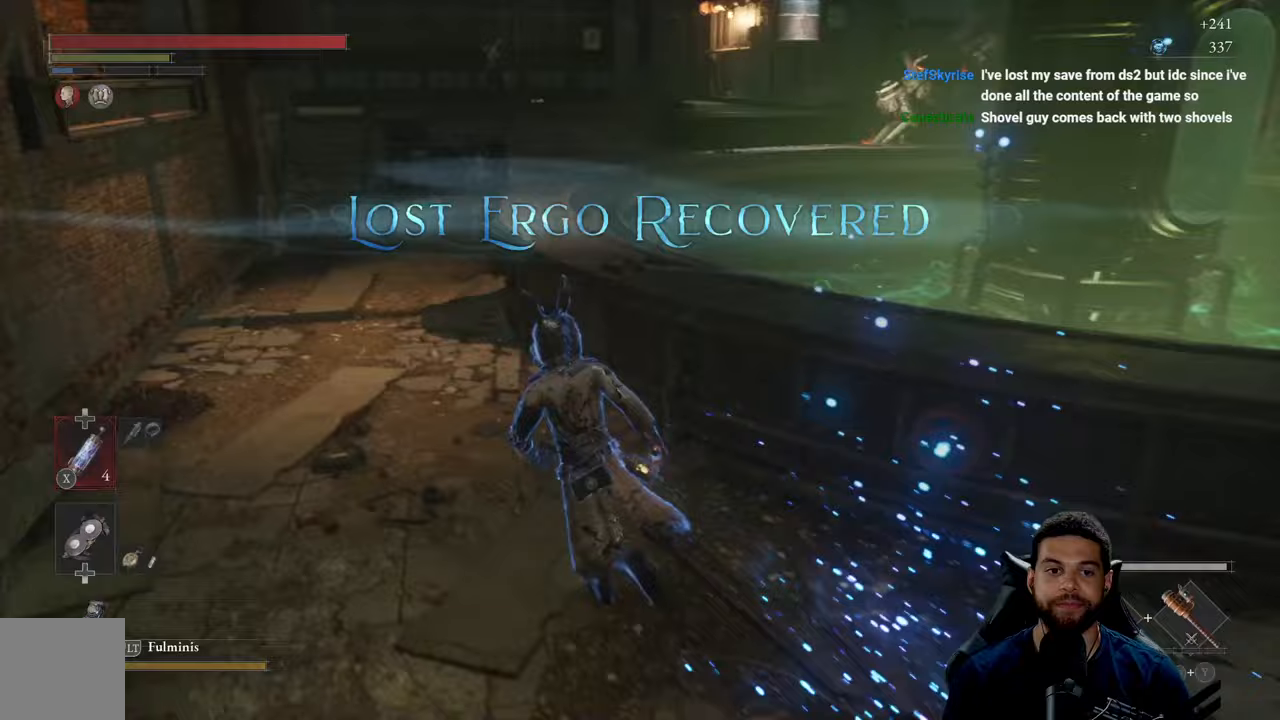
{"buttons": ["B"], "left_stick": "up", "right_stick": "up-right", "events": [[67, "right_stick", "left"], [117, "left_stick", "up"], [217, "right_stick", "center"], [450, "right_stick", "right"], [500, "right_stick", "up-right"]]}
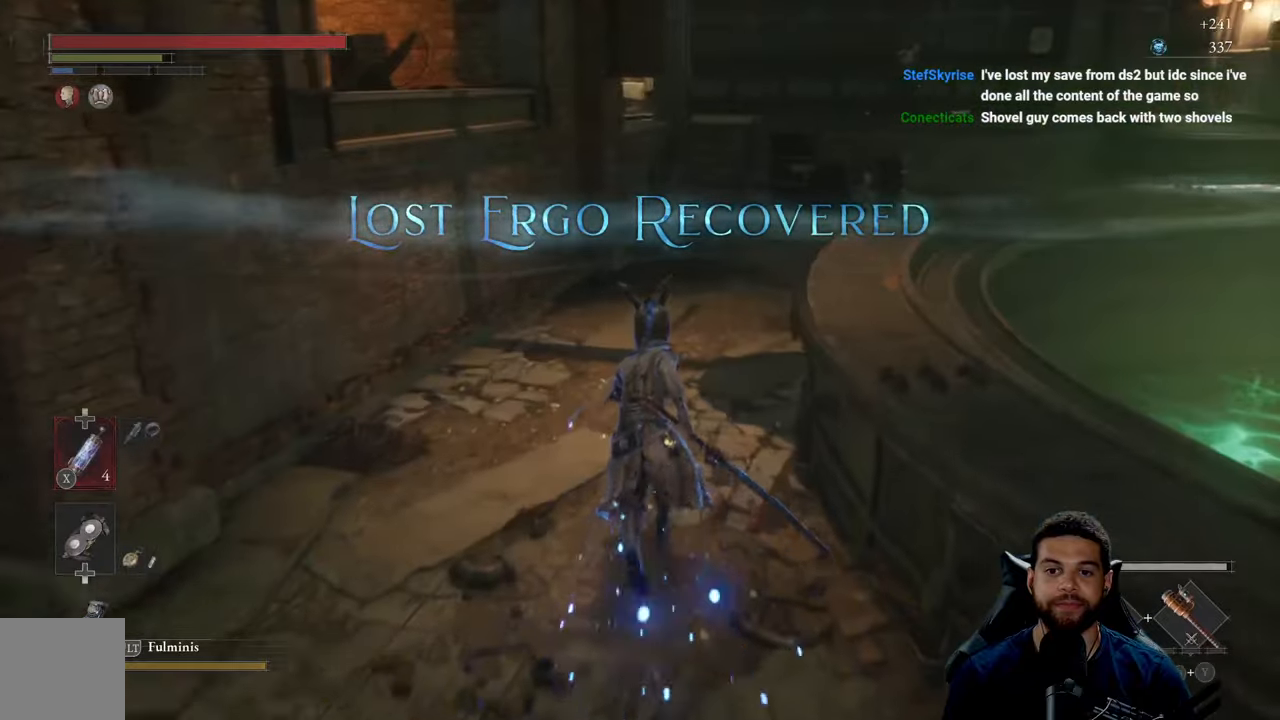
{"buttons": ["B"], "left_stick": "up", "right_stick": "center", "events": [[483, "right_stick", "center"]]}
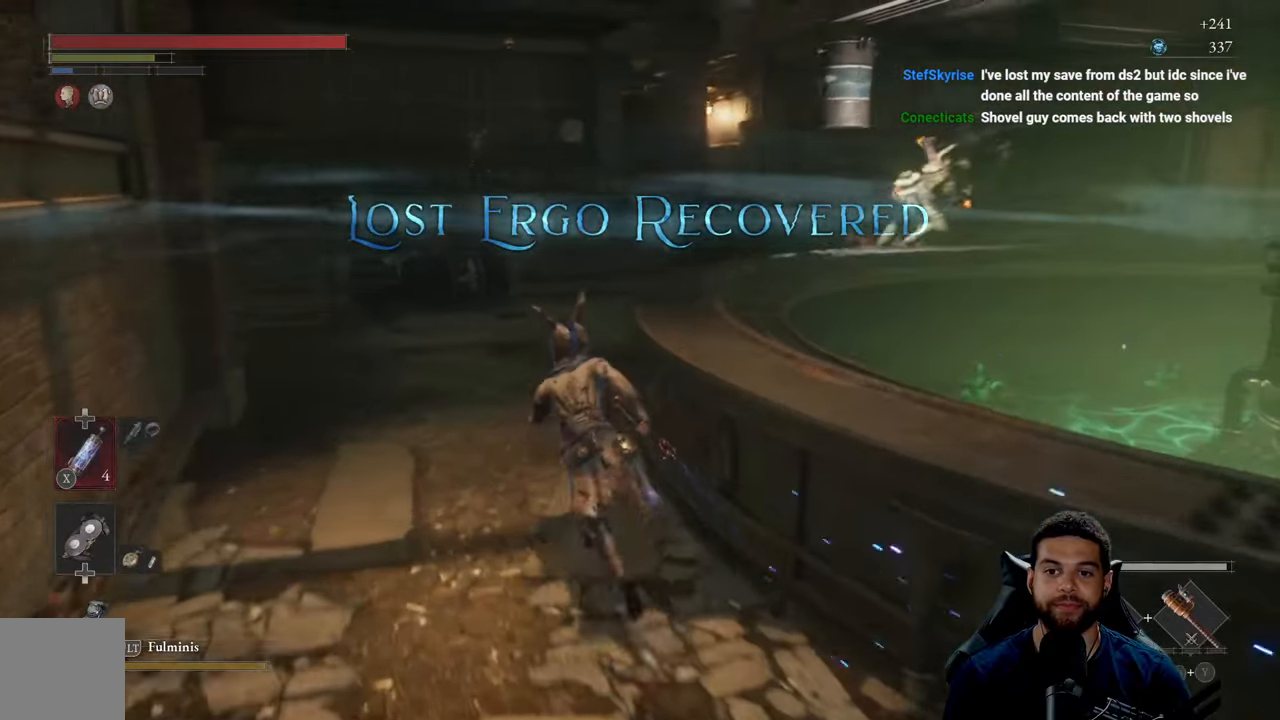
{"buttons": [], "left_stick": "up", "right_stick": "center", "events": [[183, "B", "up"]]}
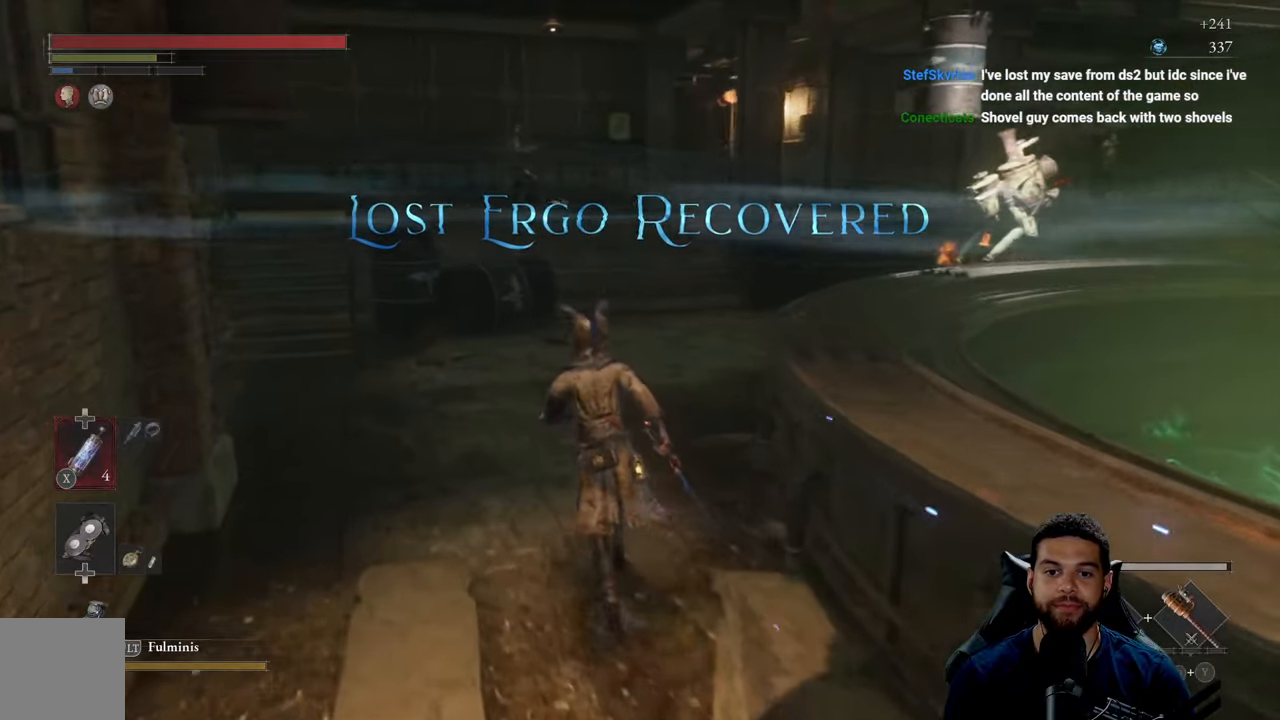
{"buttons": [], "left_stick": "up", "right_stick": "center", "events": []}
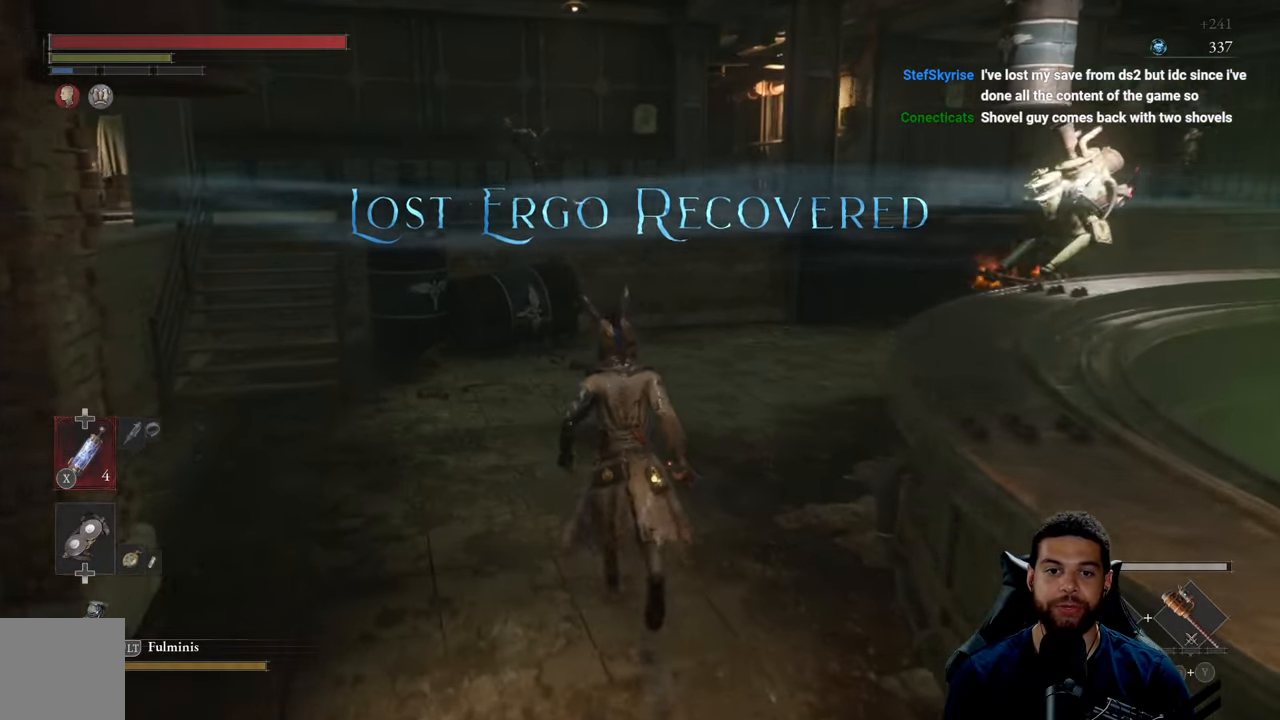
{"buttons": ["B"], "left_stick": "up-left", "right_stick": "center", "events": [[150, "left_stick", "up-left"], [483, "B", "down"]]}
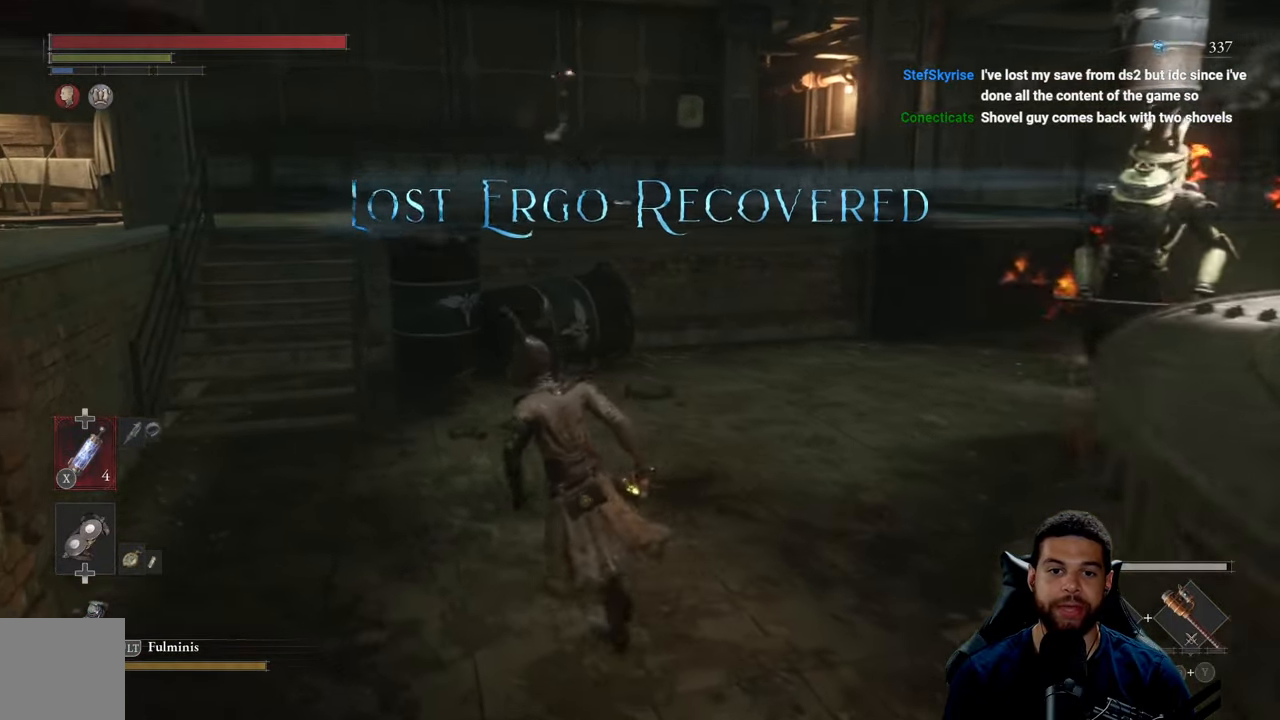
{"buttons": ["B"], "left_stick": "up-left", "right_stick": "center", "events": []}
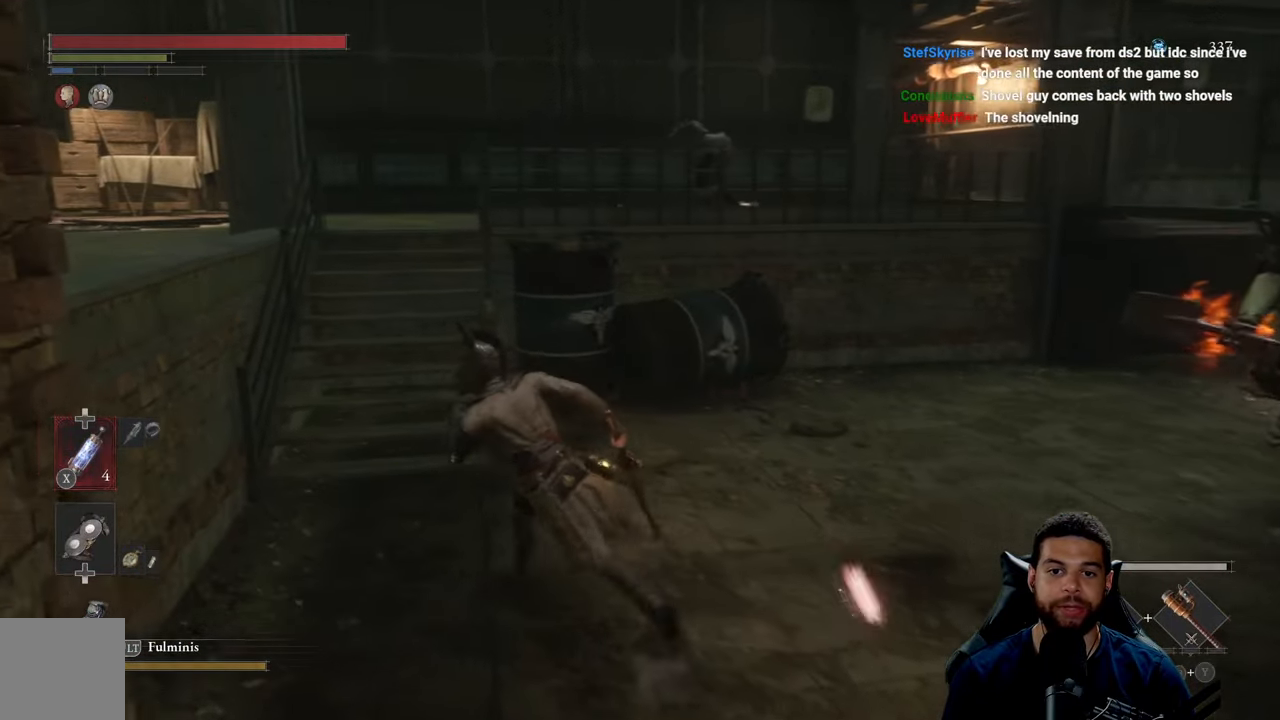
{"buttons": ["B"], "left_stick": "up", "right_stick": "center", "events": [[267, "left_stick", "up"]]}
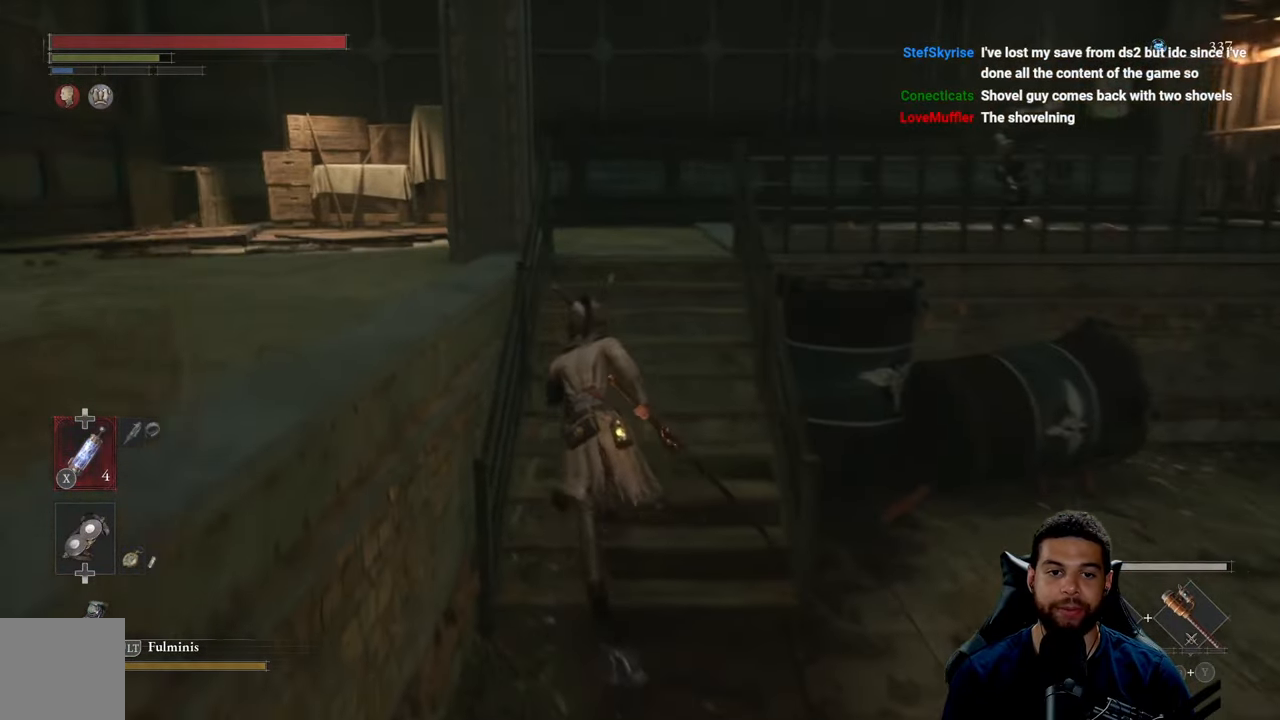
{"buttons": ["B"], "left_stick": "up-left", "right_stick": "right", "events": [[117, "right_stick", "right"], [500, "left_stick", "up-left"]]}
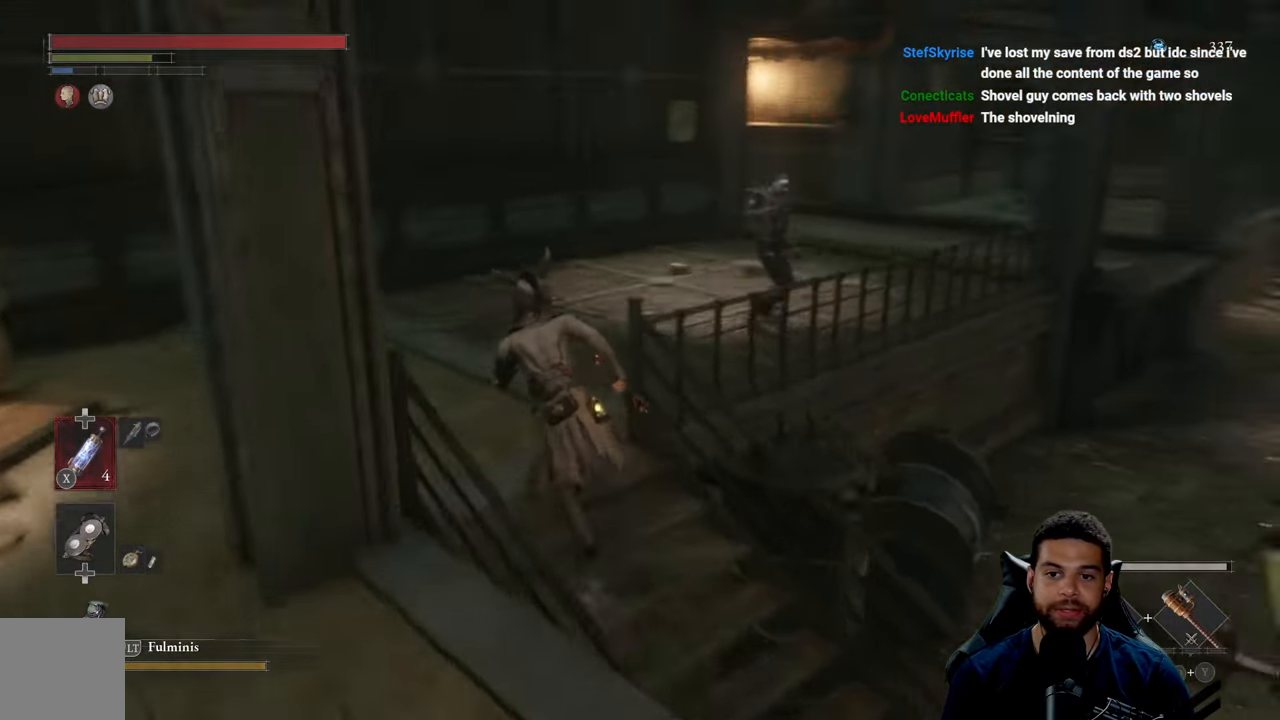
{"buttons": ["R2"], "left_stick": "up", "right_stick": "center", "events": [[150, "right_stick", "center"], [167, "left_stick", "up"], [283, "B", "up"], [500, "R2", "down"]]}
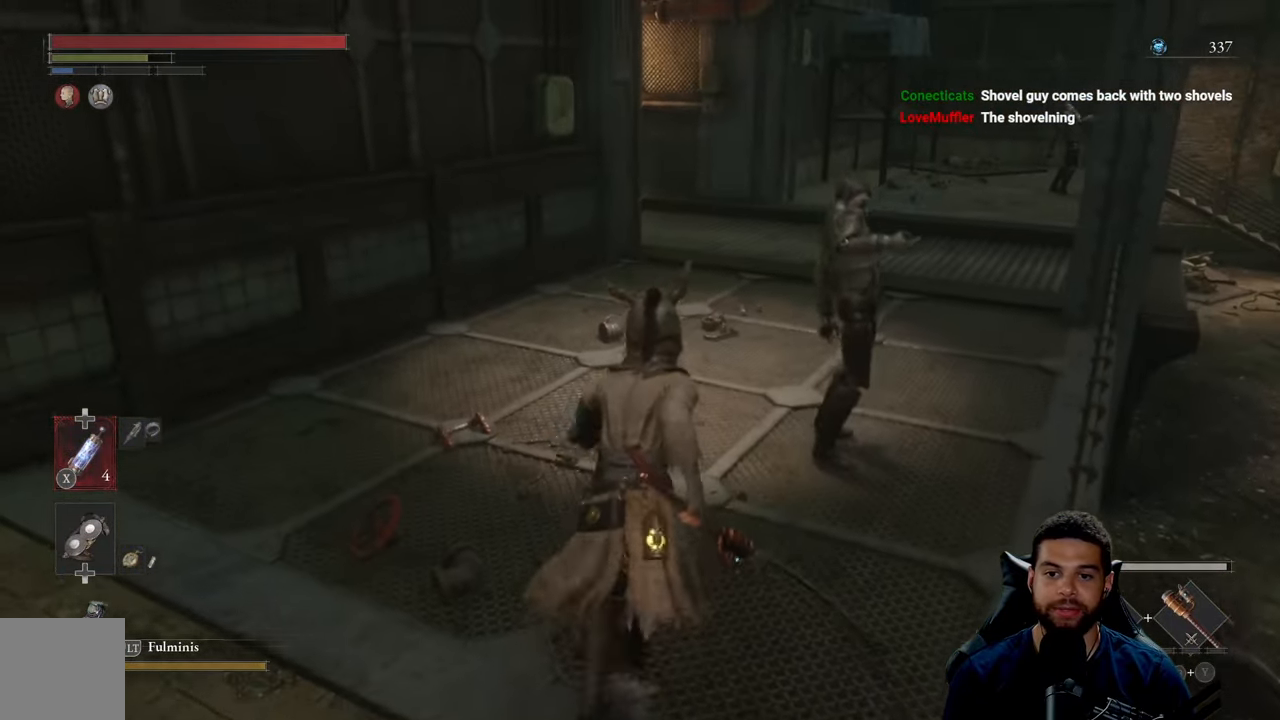
{"buttons": ["R2"], "left_stick": "up-left", "right_stick": "center", "events": [[167, "right_stick", "right"], [350, "left_stick", "up-left"], [350, "right_stick", "center"]]}
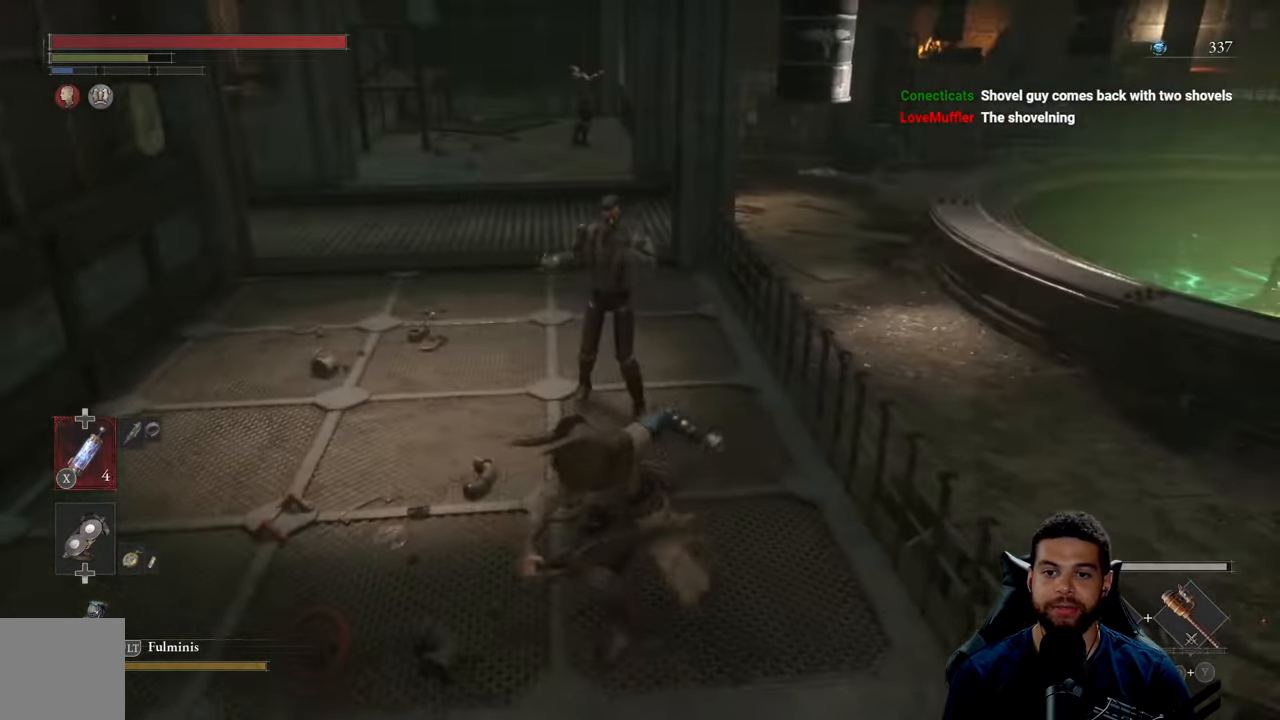
{"buttons": ["R2"], "left_stick": "up", "right_stick": "center", "events": [[334, "left_stick", "up"]]}
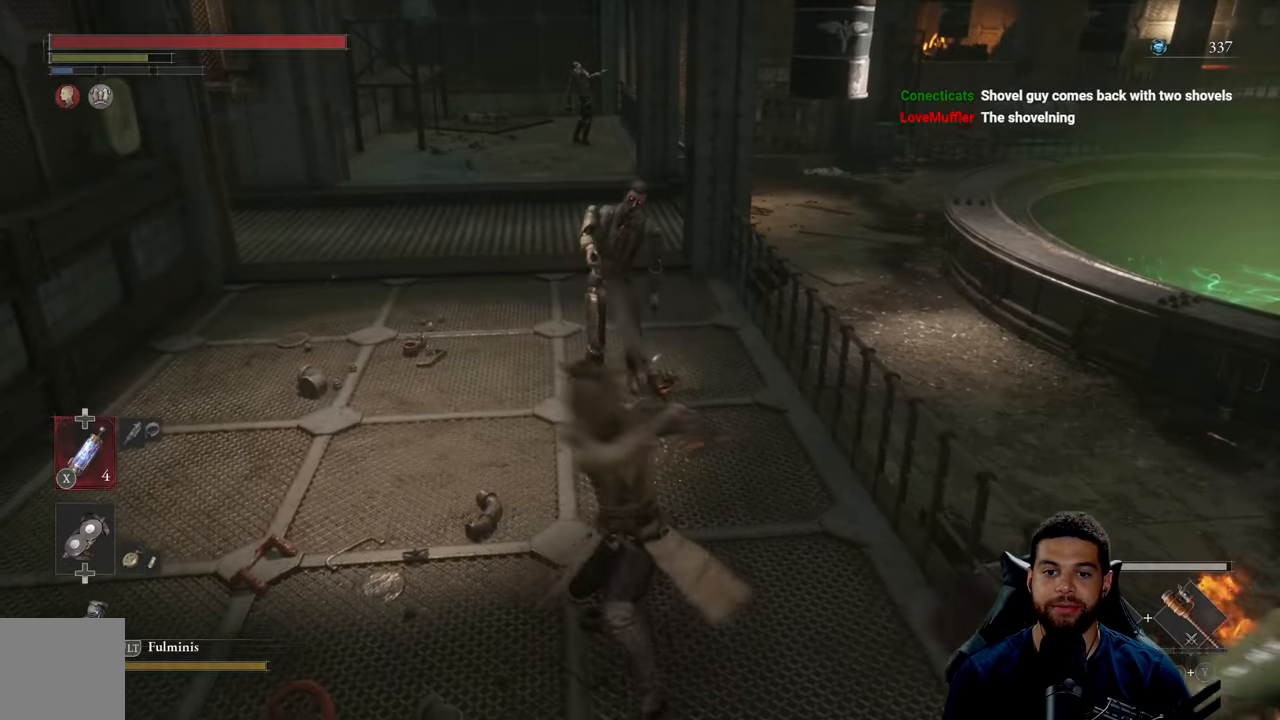
{"buttons": ["B"], "left_stick": "up-left", "right_stick": "center", "events": [[417, "R2", "up"], [434, "left_stick", "up-left"], [467, "B", "down"]]}
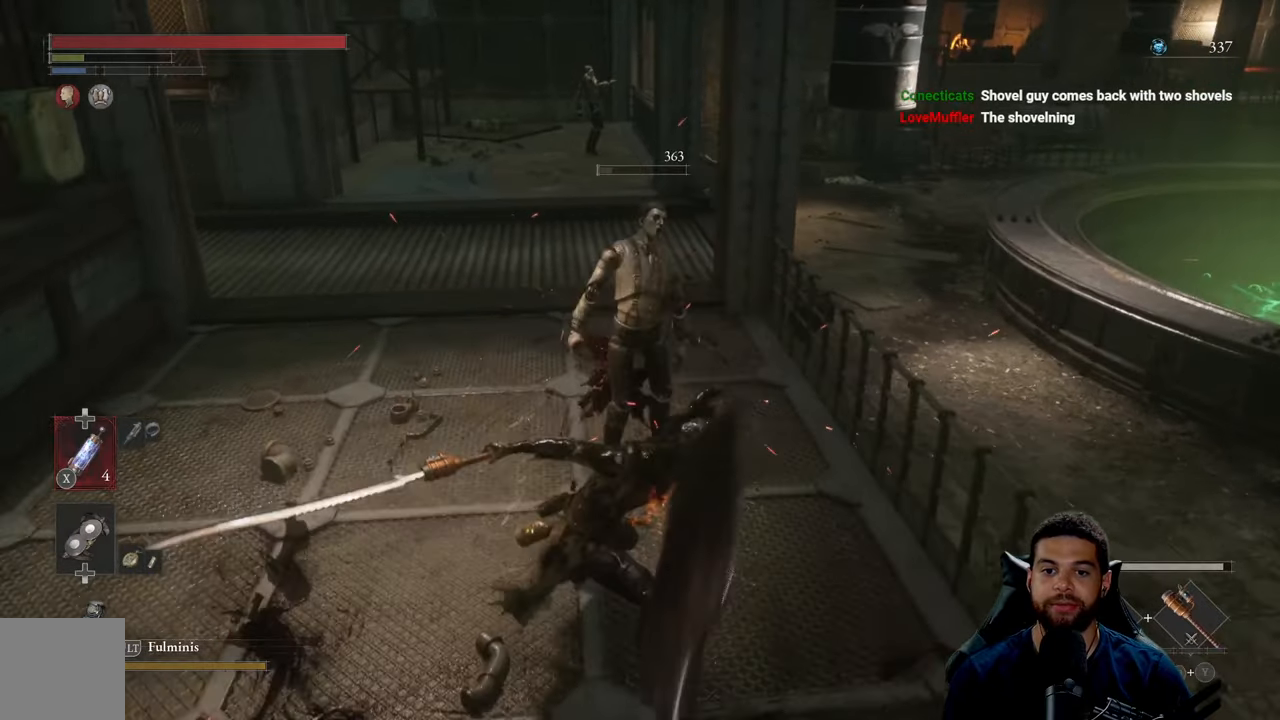
{"buttons": ["B"], "left_stick": "up-left", "right_stick": "center", "events": [[67, "B", "up"], [134, "B", "down"], [200, "B", "up"], [284, "B", "down"], [367, "B", "up"], [434, "B", "down"]]}
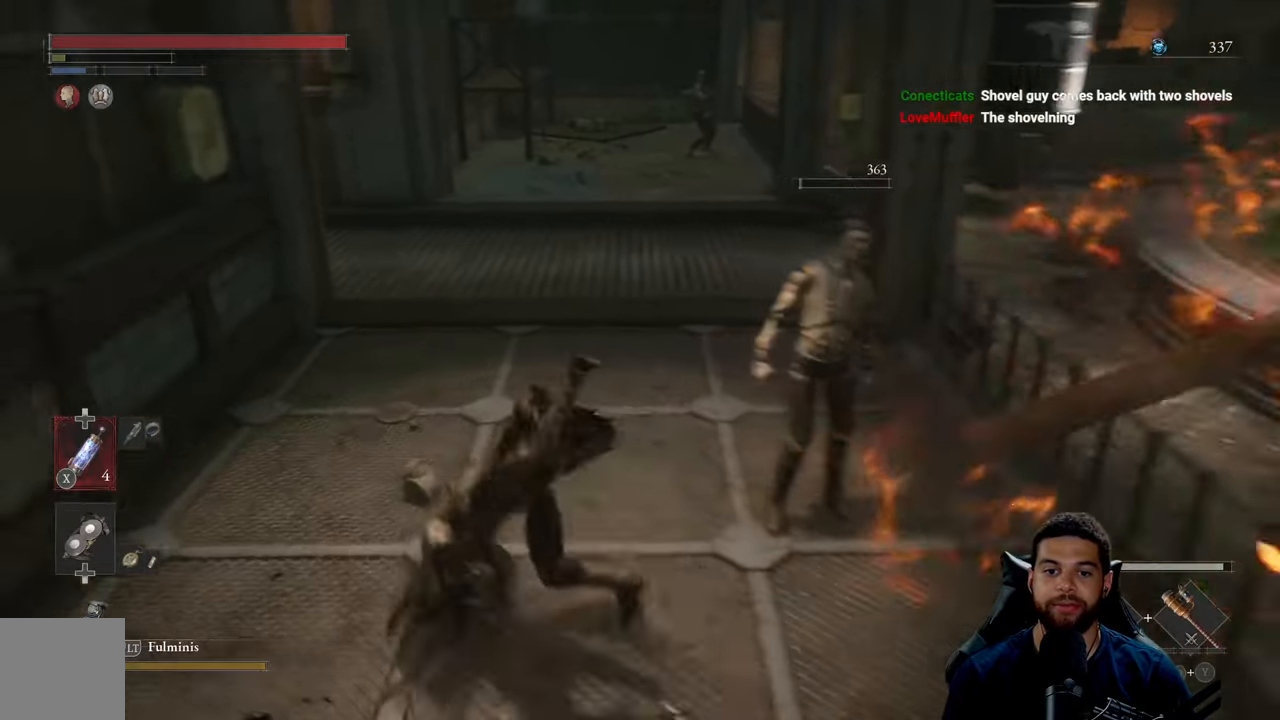
{"buttons": [], "left_stick": "up", "right_stick": "center", "events": [[17, "B", "up"], [84, "left_stick", "up"], [317, "B", "down"], [384, "B", "up"]]}
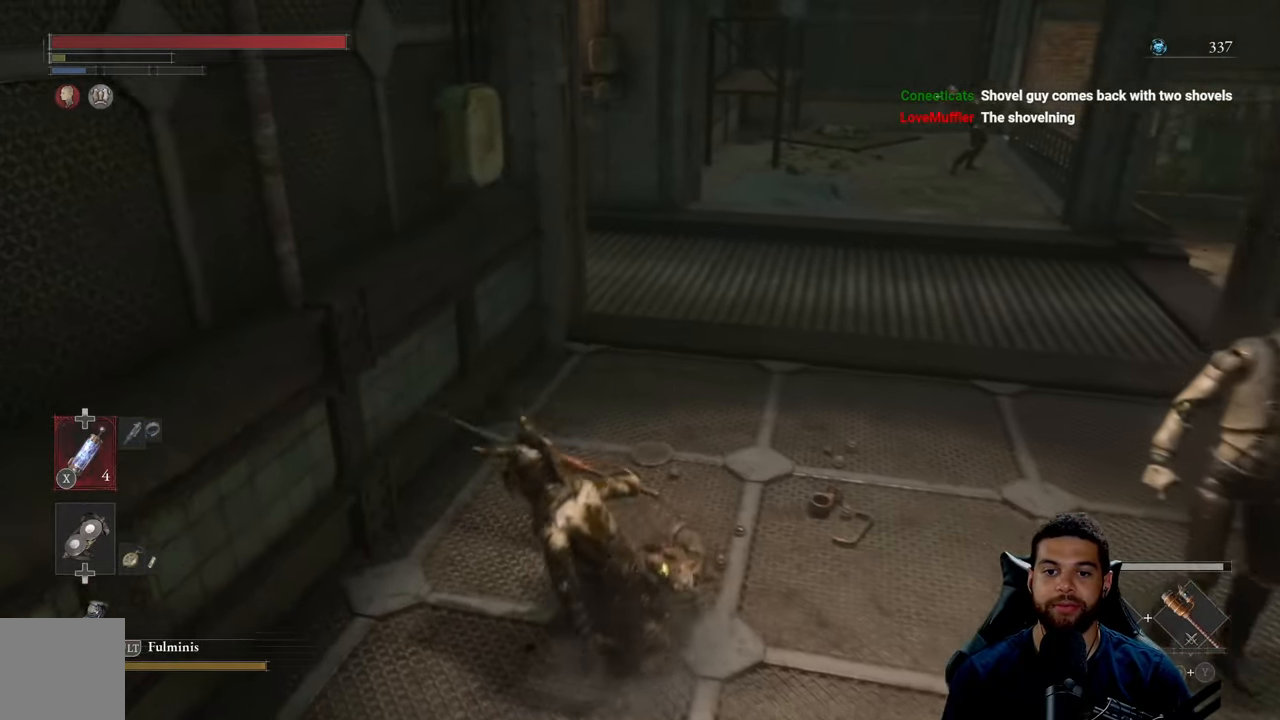
{"buttons": [], "left_stick": "up", "right_stick": "center", "events": []}
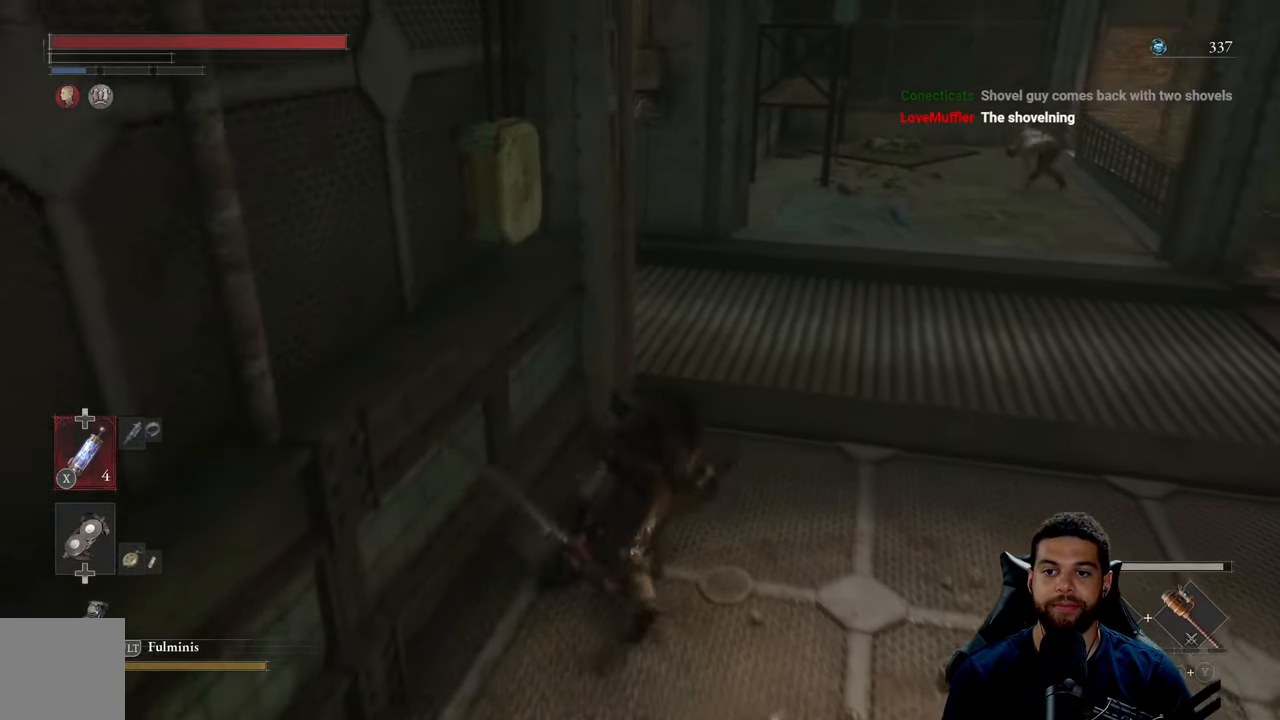
{"buttons": [], "left_stick": "up", "right_stick": "center", "events": [[334, "B", "down"], [384, "B", "up"]]}
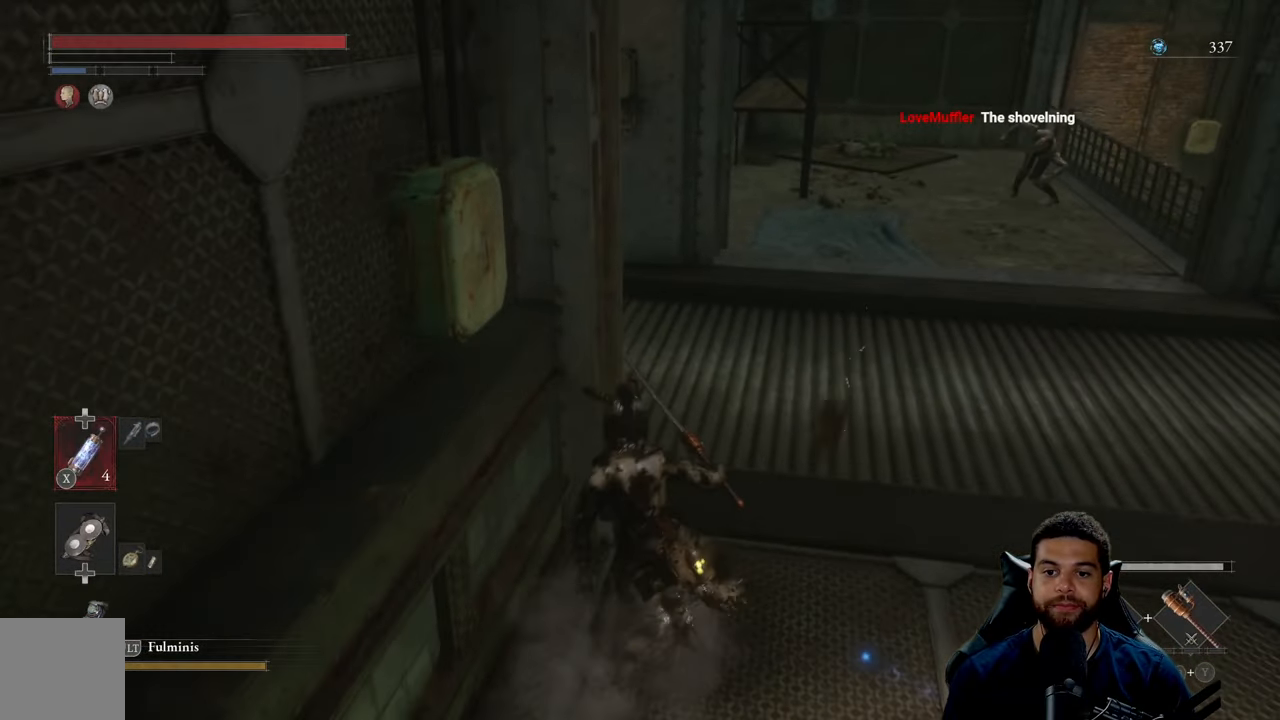
{"buttons": [], "left_stick": "up", "right_stick": "right", "events": [[417, "right_stick", "right"]]}
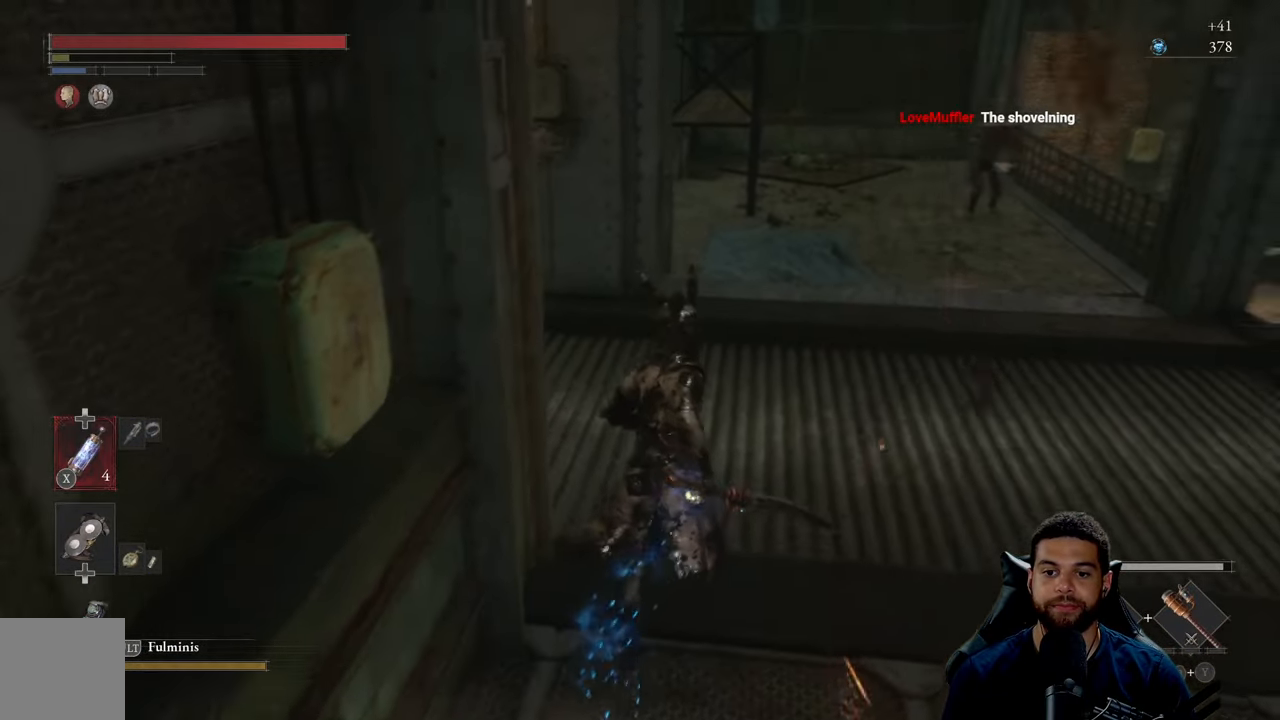
{"buttons": [], "left_stick": "up", "right_stick": "center", "events": [[167, "right_stick", "center"]]}
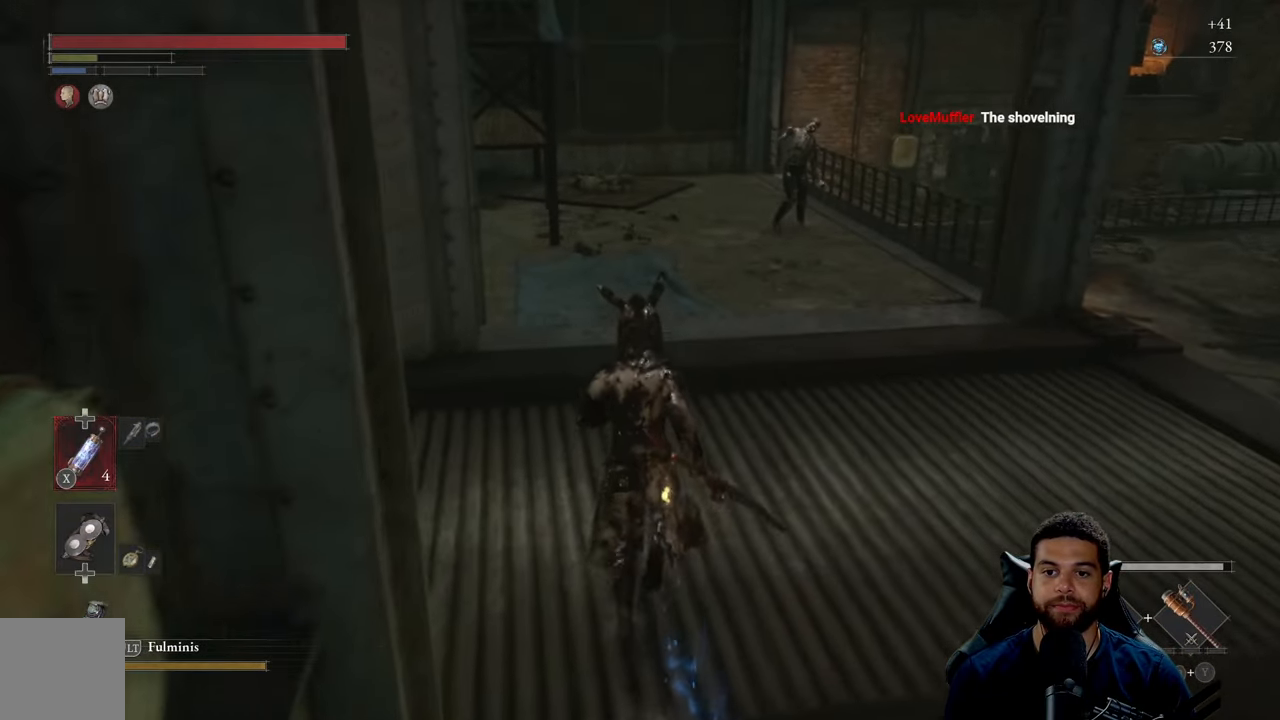
{"buttons": [], "left_stick": "up", "right_stick": "center", "events": []}